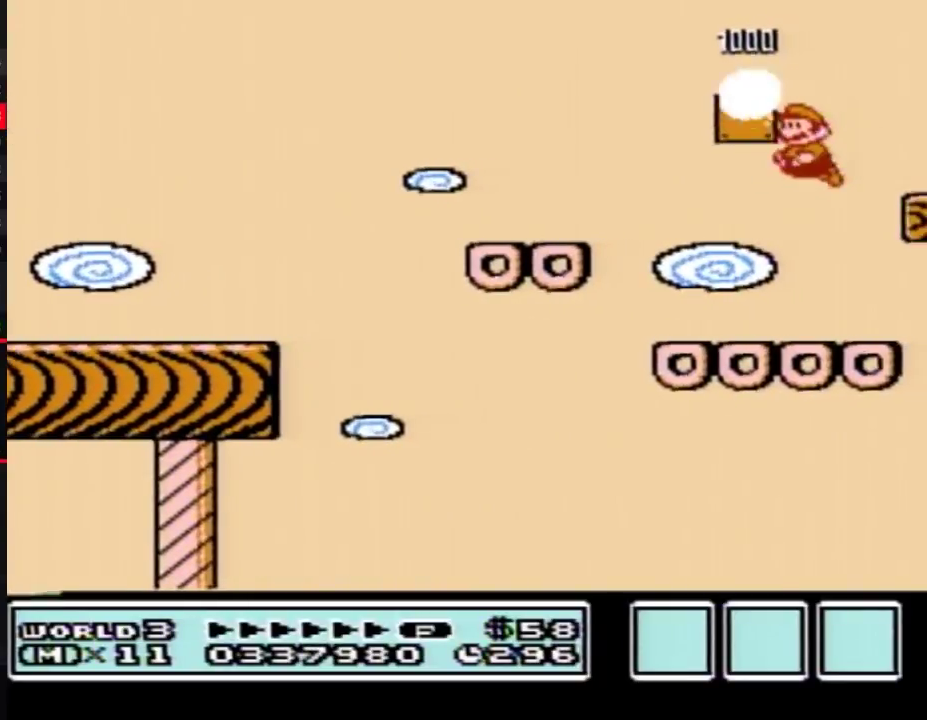
Gameplay with a controller (Nintendo layout); each line is a JSON object with the inputs held at the frame after it. "events" lists button and stick changes between this image and that frame as [ms after this image, input, new state], when the widget could be followed in between. Not read: L3 R3.
{"buttons": ["A", "B", "DPAD_RIGHT"], "events": [[233, "DPAD_RIGHT", "down"], [317, "A", "down"]]}
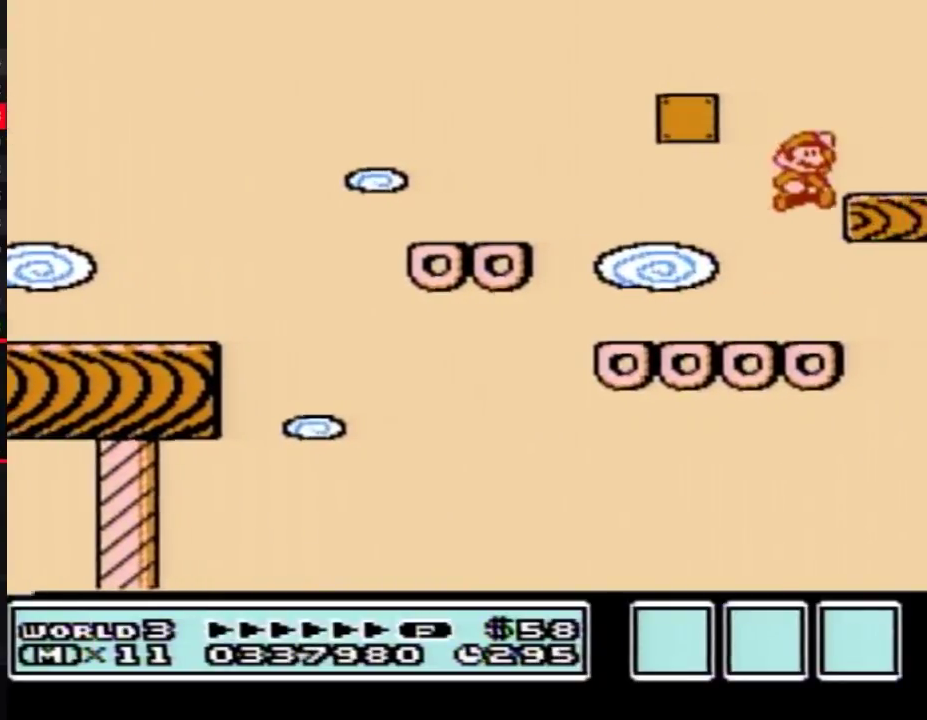
{"buttons": ["B"], "events": [[67, "A", "up"], [100, "DPAD_RIGHT", "up"], [133, "B", "up"], [167, "DPAD_LEFT", "down"], [217, "B", "down"], [217, "DPAD_LEFT", "up"], [217, "DPAD_RIGHT", "down"], [250, "A", "down"], [300, "A", "up"], [467, "DPAD_RIGHT", "up"]]}
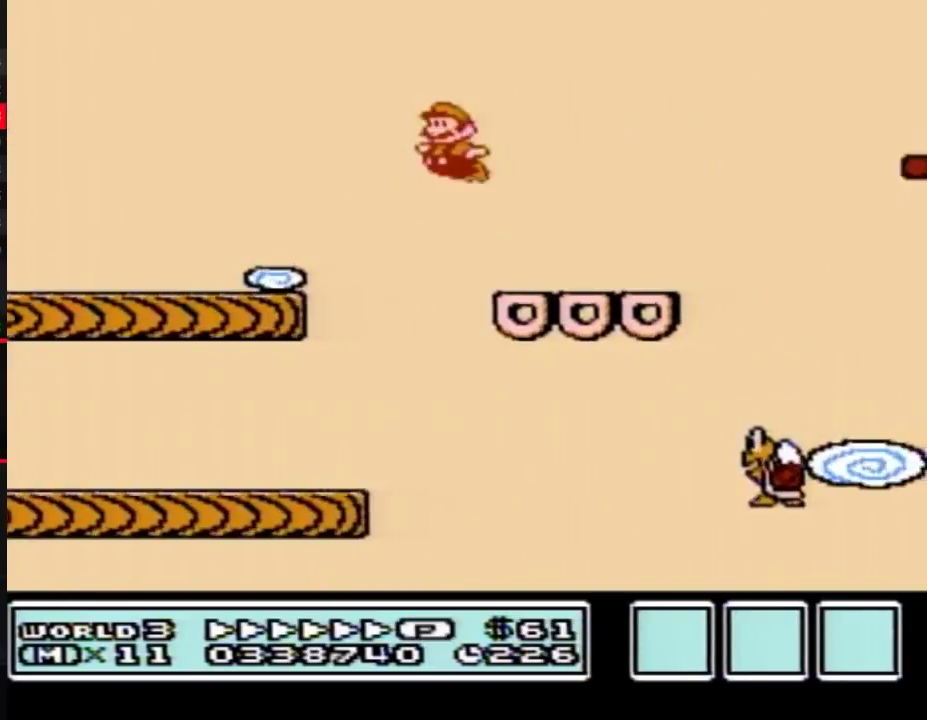
{"buttons": ["A", "B", "DPAD_LEFT"], "events": [[17, "DPAD_LEFT", "down"], [183, "DPAD_LEFT", "up"], [283, "A", "down"], [300, "DPAD_LEFT", "down"]]}
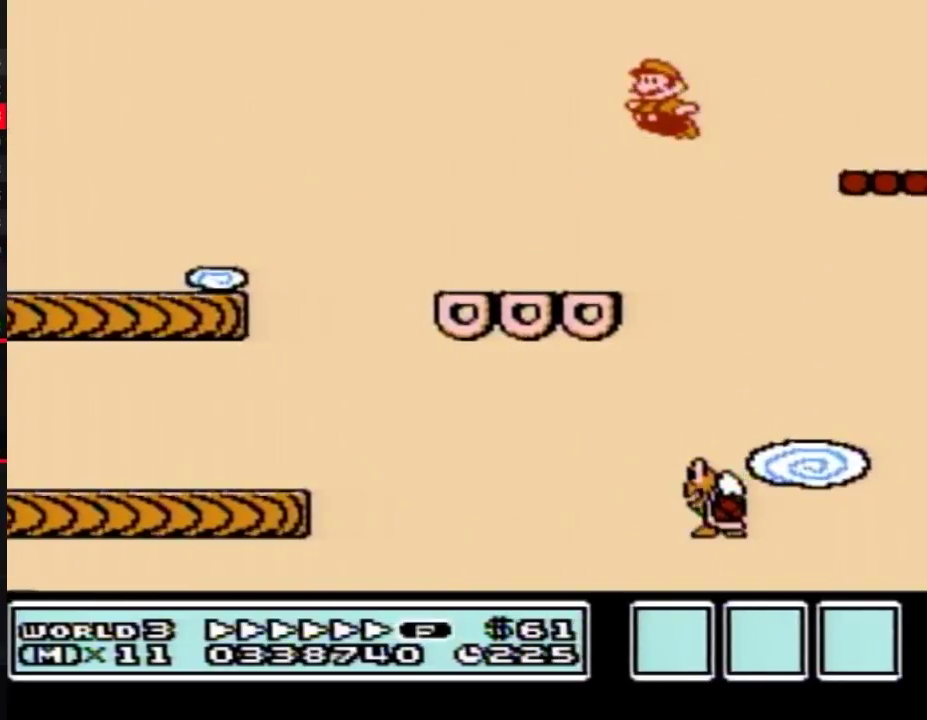
{"buttons": ["B"], "events": [[50, "A", "up"], [117, "DPAD_LEFT", "up"], [367, "DPAD_RIGHT", "down"], [500, "DPAD_RIGHT", "up"]]}
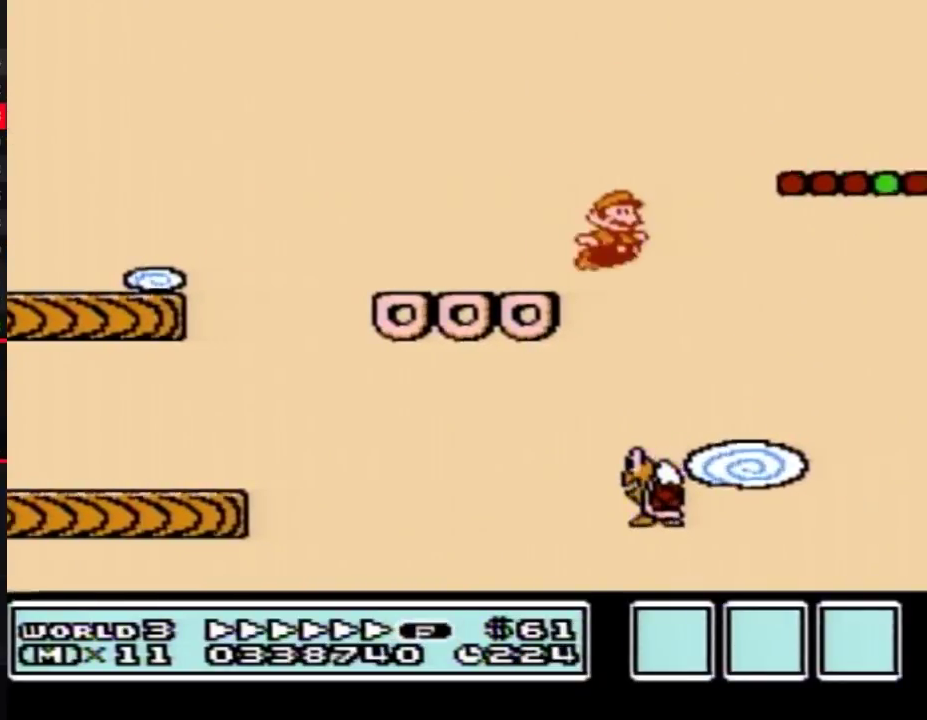
{"buttons": ["B", "DPAD_RIGHT"], "events": [[50, "DPAD_RIGHT", "down"], [217, "A", "down"], [500, "A", "up"]]}
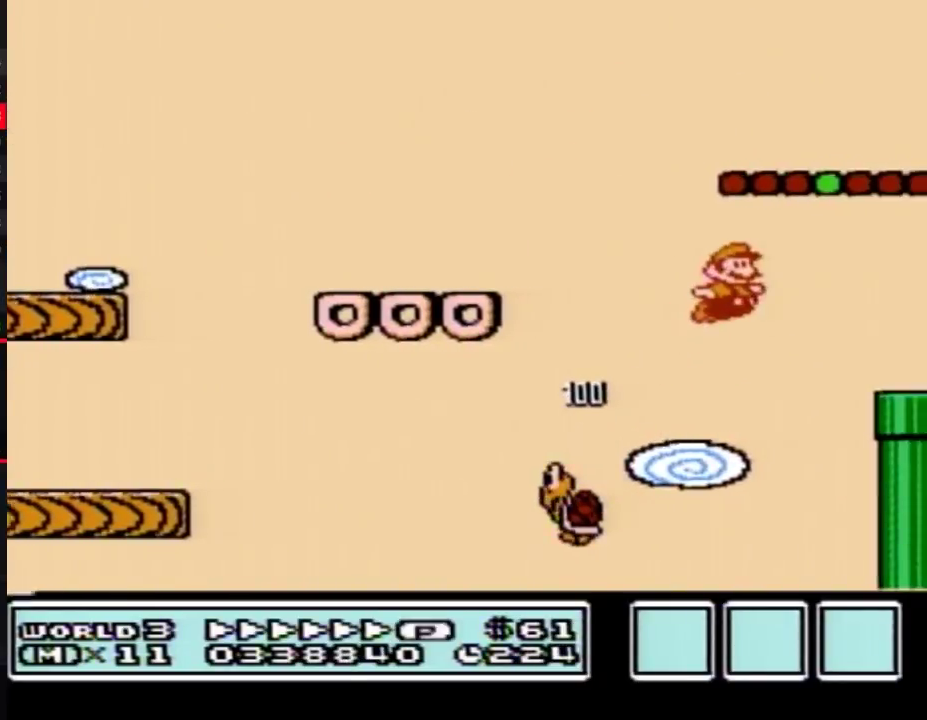
{"buttons": ["B", "DPAD_DOWN"], "events": [[467, "DPAD_DOWN", "down"], [500, "DPAD_RIGHT", "up"]]}
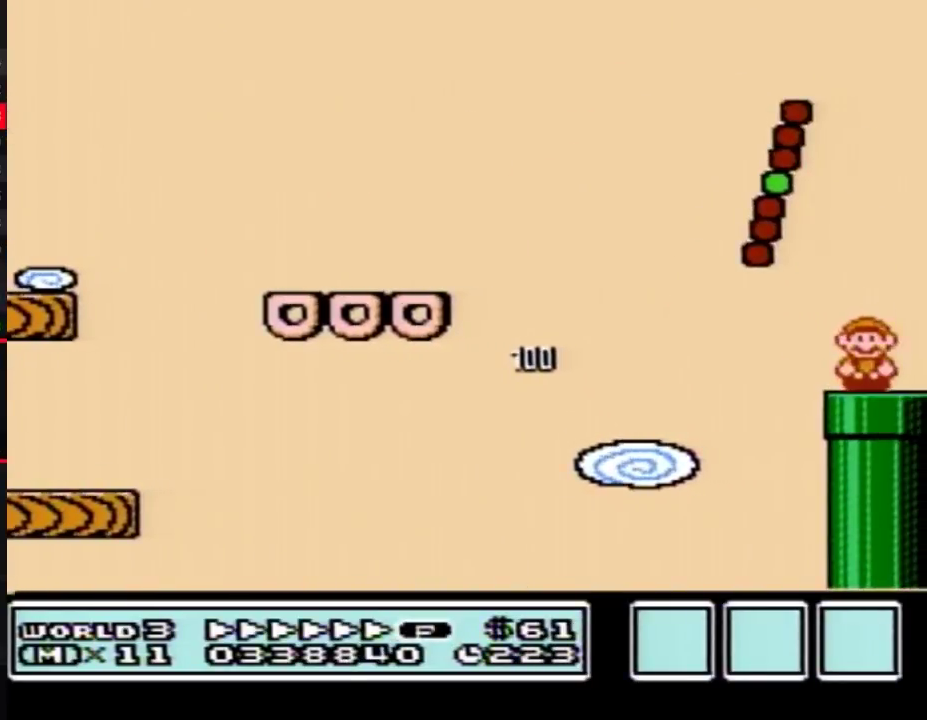
{"buttons": ["B", "DPAD_RIGHT"], "events": [[250, "DPAD_DOWN", "up"], [500, "DPAD_RIGHT", "down"]]}
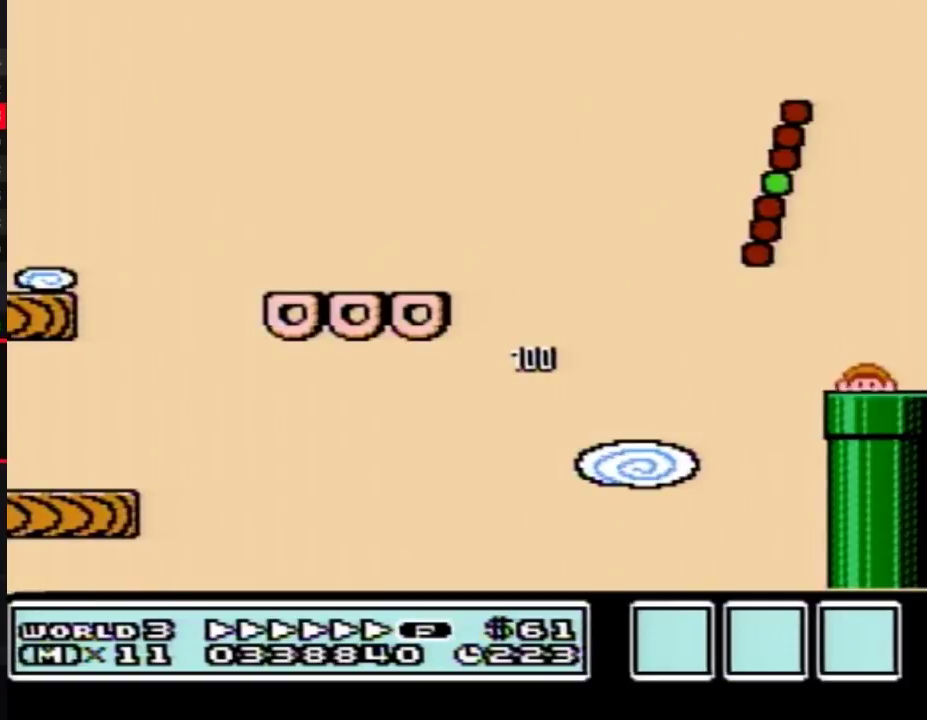
{"buttons": ["B", "DPAD_RIGHT"], "events": []}
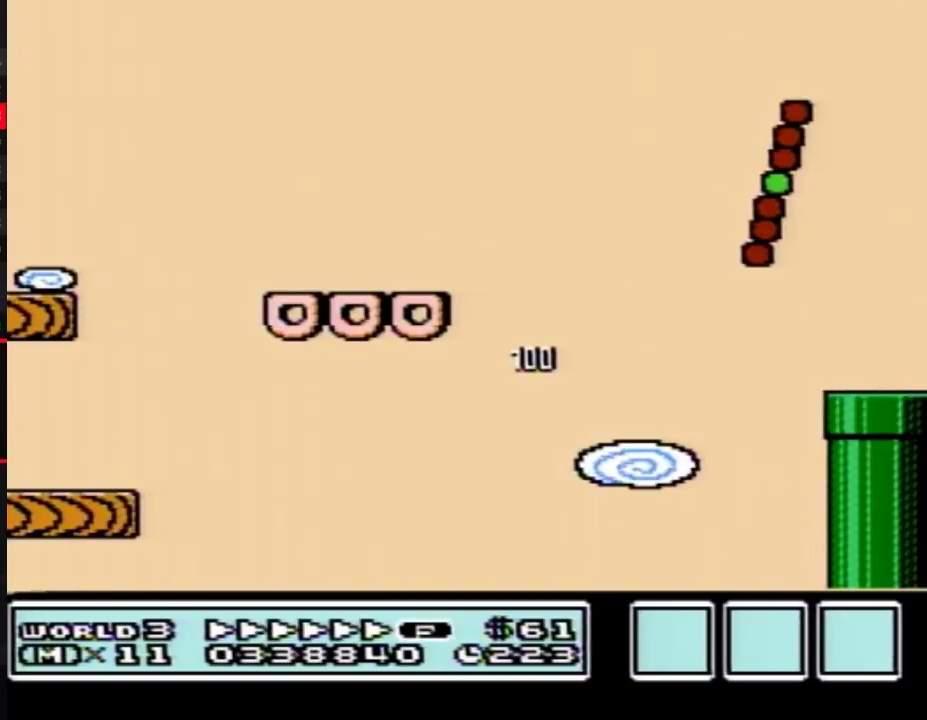
{"buttons": ["B", "DPAD_RIGHT"], "events": []}
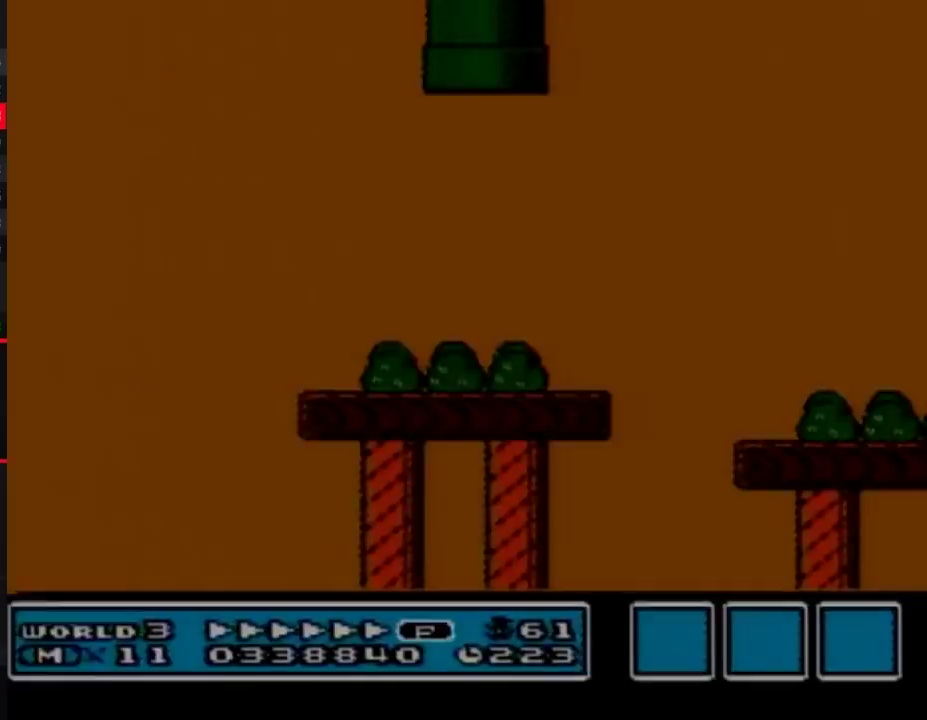
{"buttons": ["B", "DPAD_RIGHT"], "events": []}
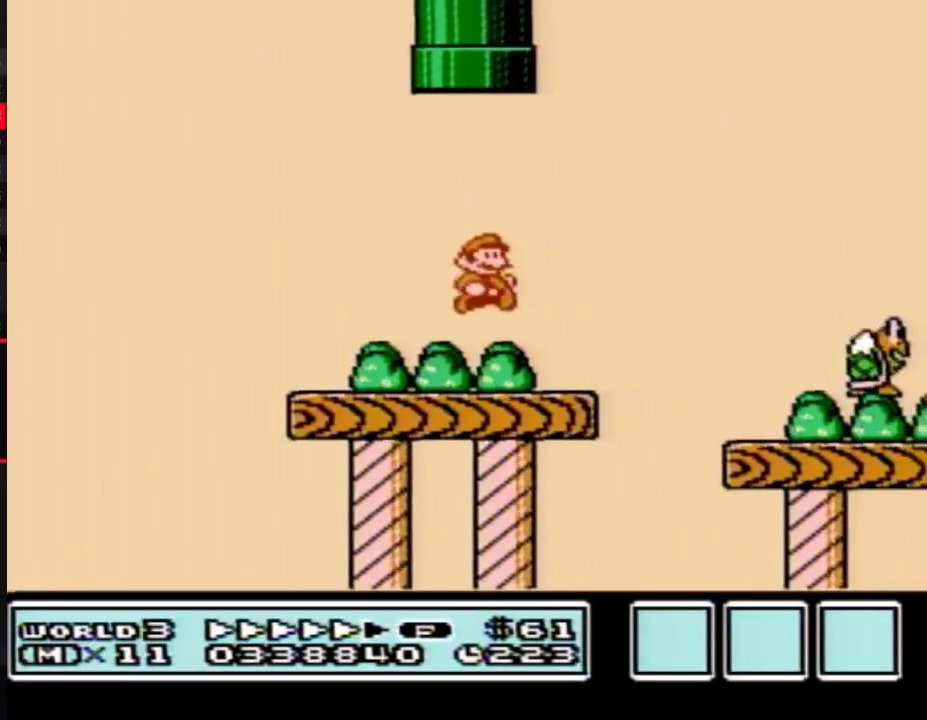
{"buttons": ["B", "DPAD_RIGHT"], "events": [[150, "B", "up"], [217, "B", "down"]]}
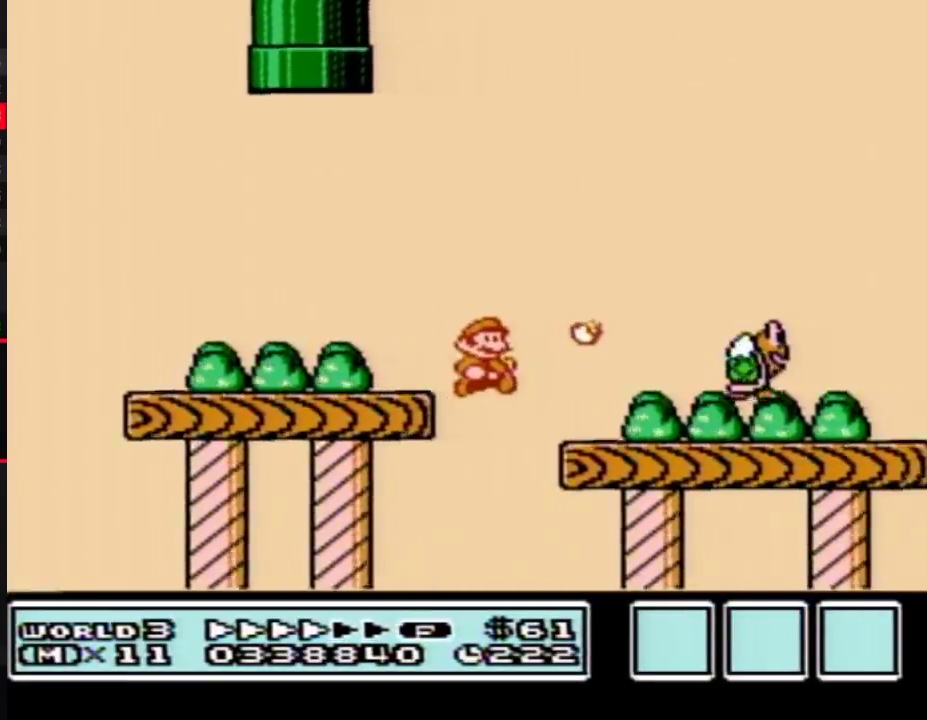
{"buttons": ["B", "DPAD_RIGHT"], "events": []}
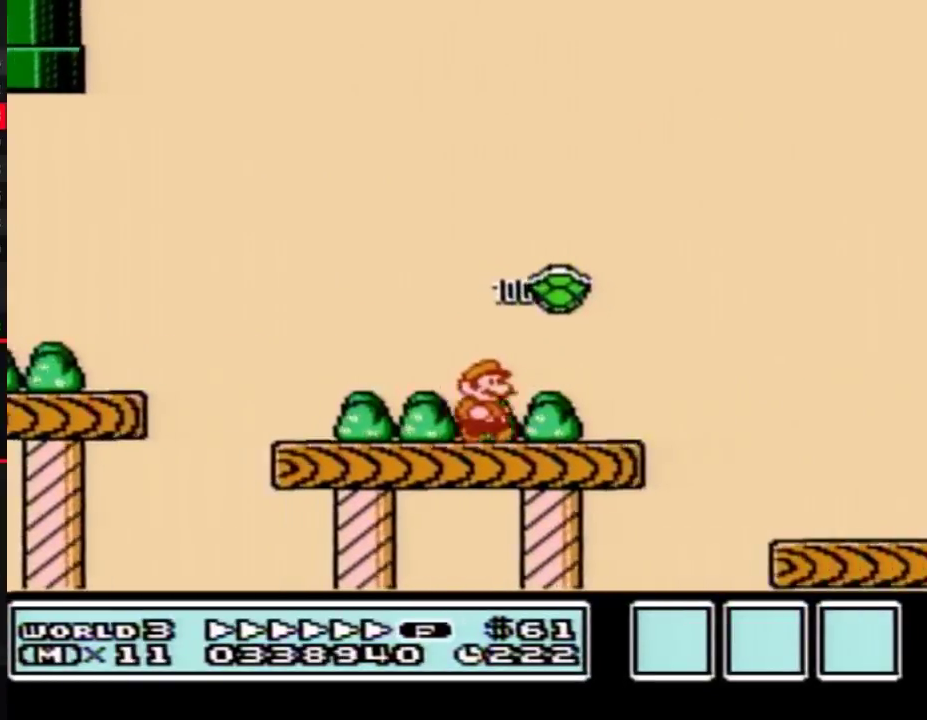
{"buttons": ["B", "DPAD_RIGHT"], "events": [[217, "A", "down"], [283, "A", "up"]]}
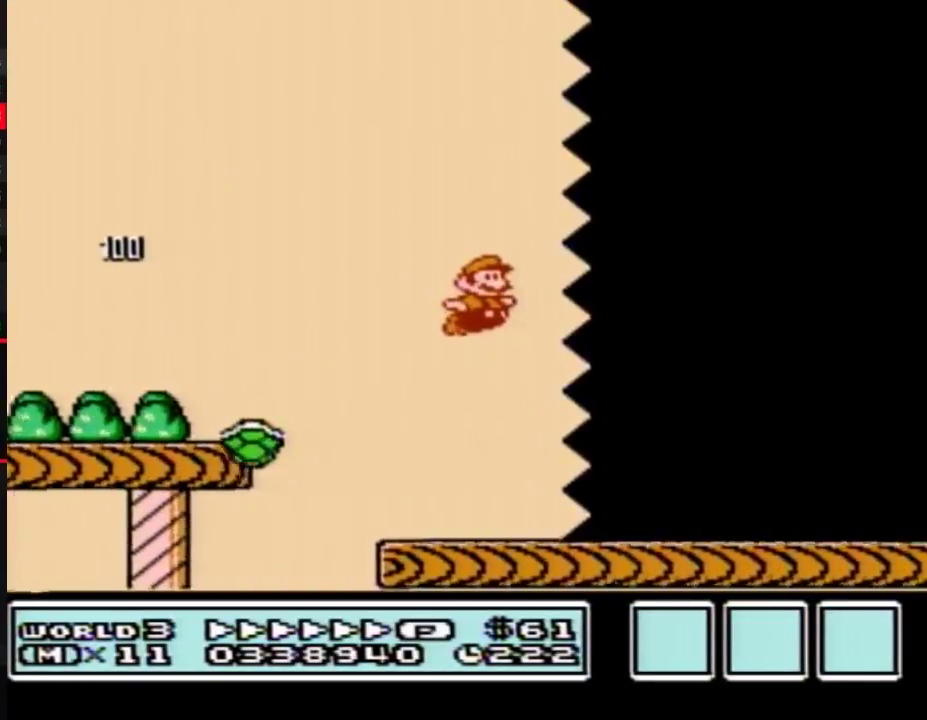
{"buttons": ["B", "DPAD_RIGHT"], "events": []}
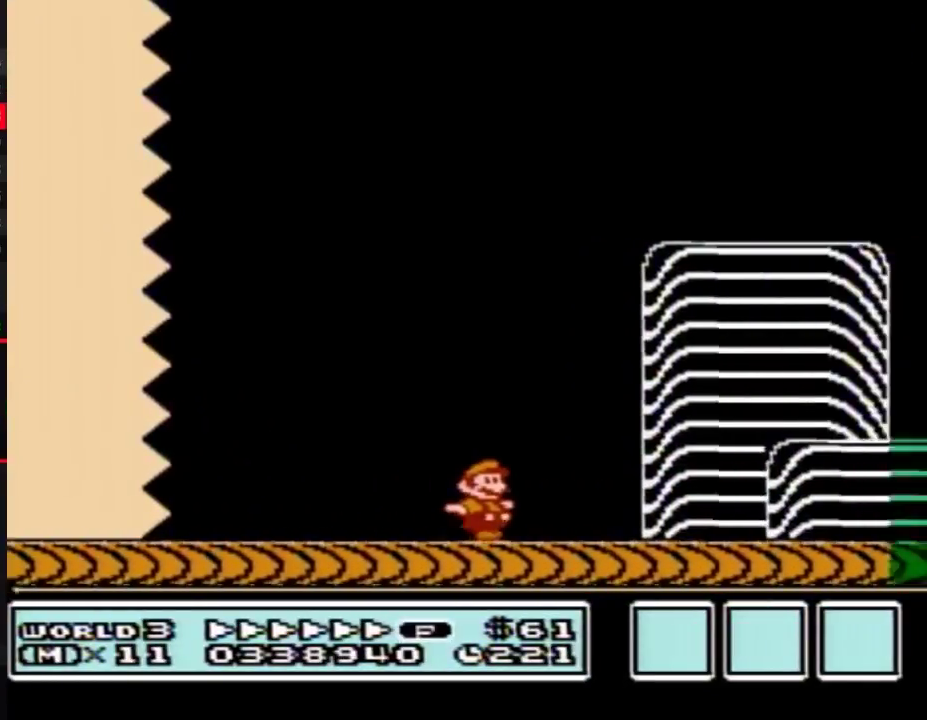
{"buttons": ["A", "B", "DPAD_RIGHT"], "events": [[433, "A", "down"]]}
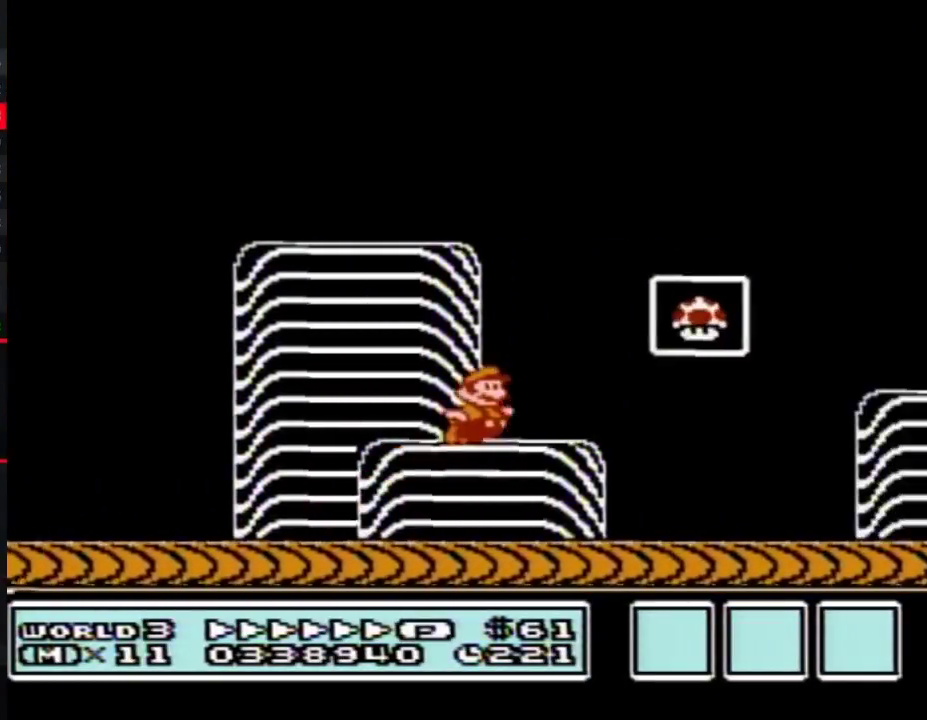
{"buttons": [], "events": [[150, "A", "up"], [267, "B", "up"], [300, "DPAD_RIGHT", "up"]]}